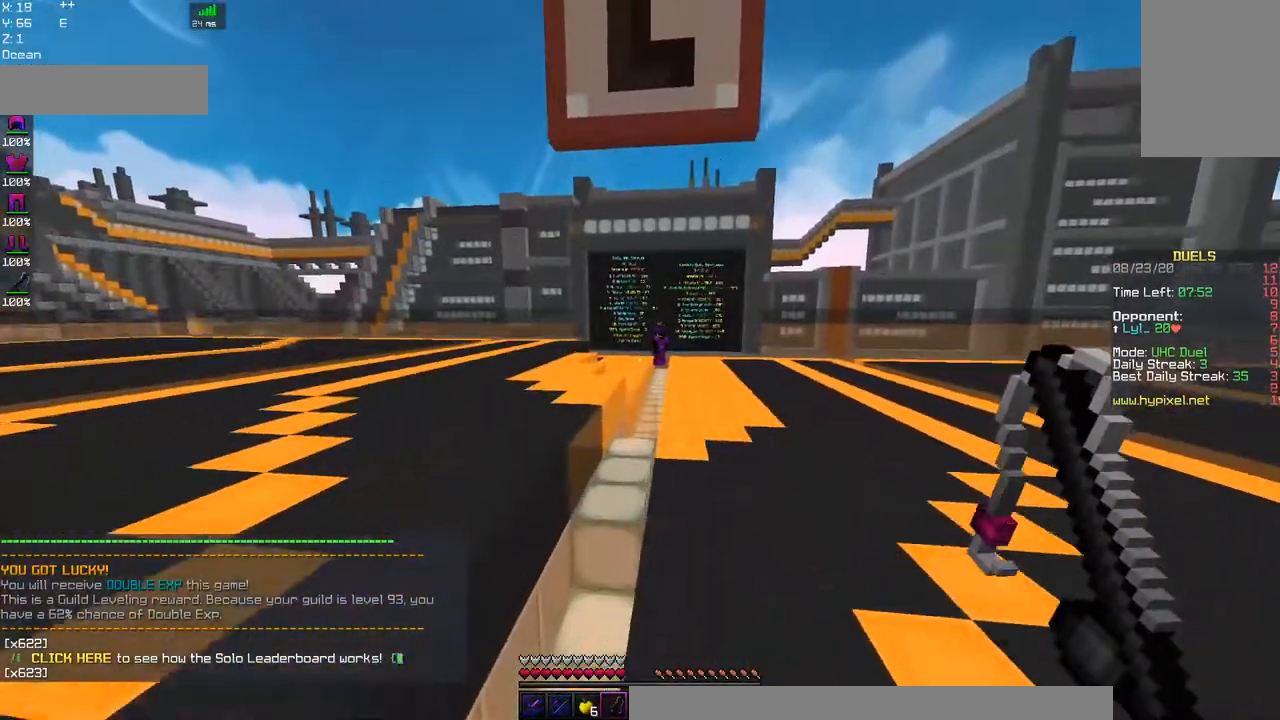
Gameplay with keyboard and mouse; each line is a JSON object with the keys and mouse buttons held at the frame after it. "events" lists presses ("down") and releases ("up") of "a", "d", "s", "space", "w", "mouse_left" and "mouse_right" between this image and that frame as [ms after this image, input, new state], when the widget could be followed in between. "mouse_left", "mouse_right" = the "left", "right" buttons of the "mouse" list. No other keys are recorded. Fast repeated clicks can show as one long hold. Mouse movement is not recorded.
{"keys": ["space", "w"], "mouse": [], "events": [[300, "space", "down"]]}
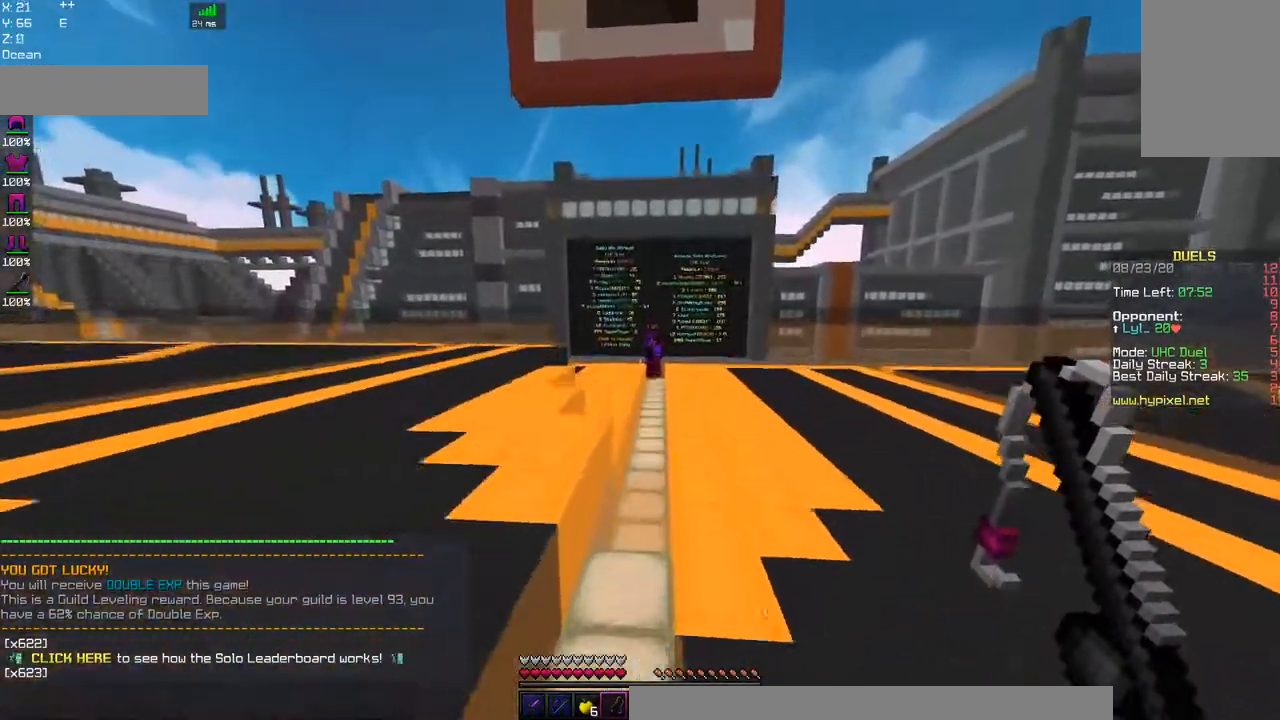
{"keys": ["space", "w"], "mouse": [], "events": [[117, "space", "up"], [367, "space", "down"]]}
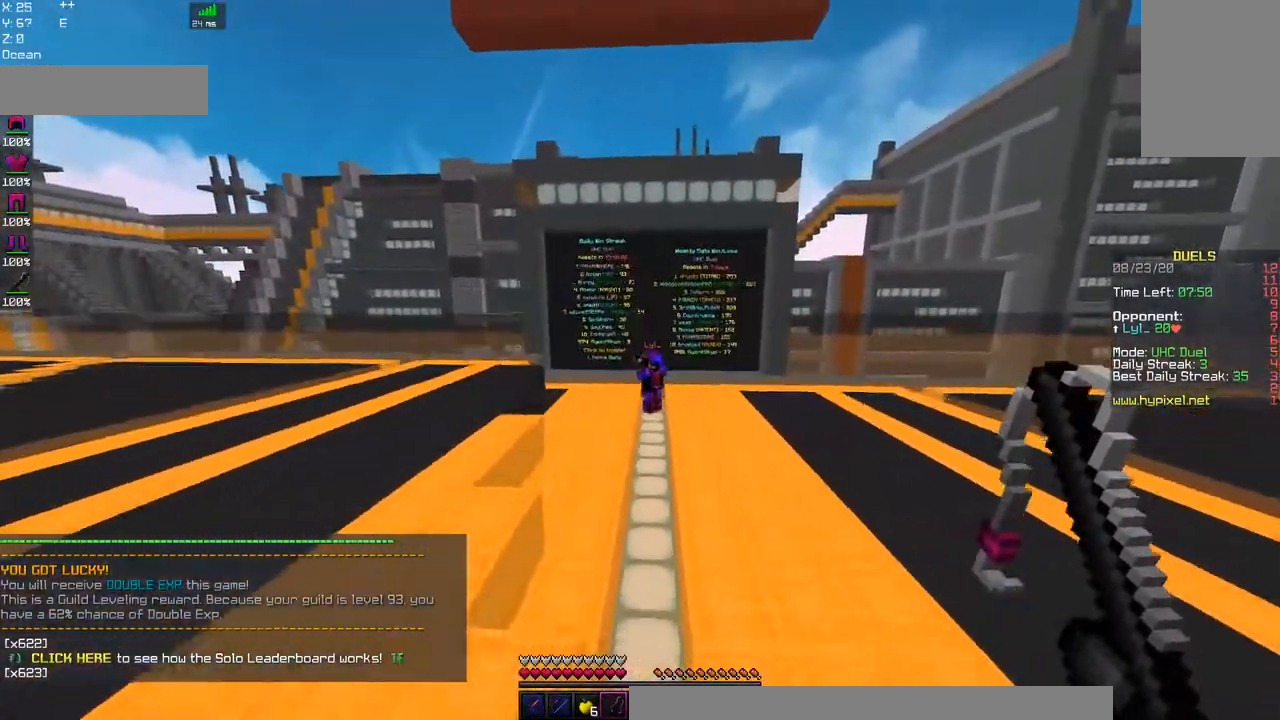
{"keys": ["d", "w"], "mouse": ["right"], "events": [[217, "space", "up"], [450, "d", "down"], [467, "mouse_right", "down"]]}
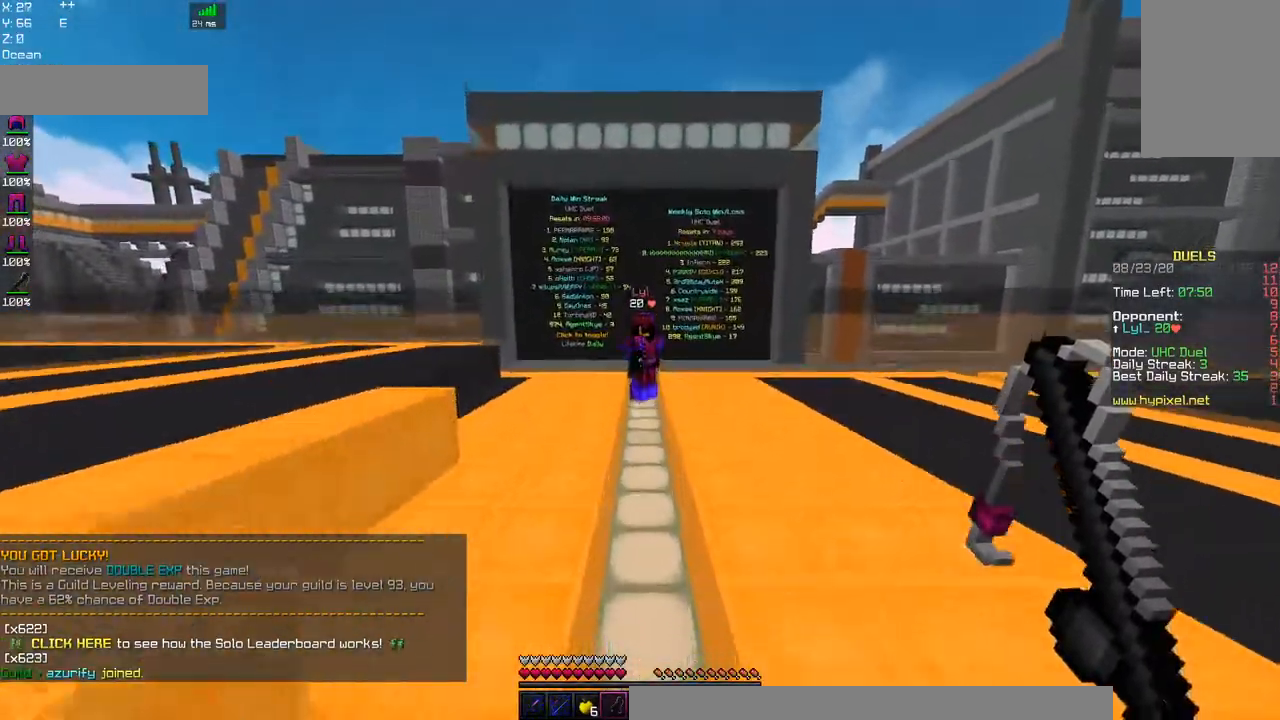
{"keys": ["w"], "mouse": [], "events": [[50, "space", "down"], [134, "mouse_right", "up"], [217, "space", "up"], [434, "d", "up"]]}
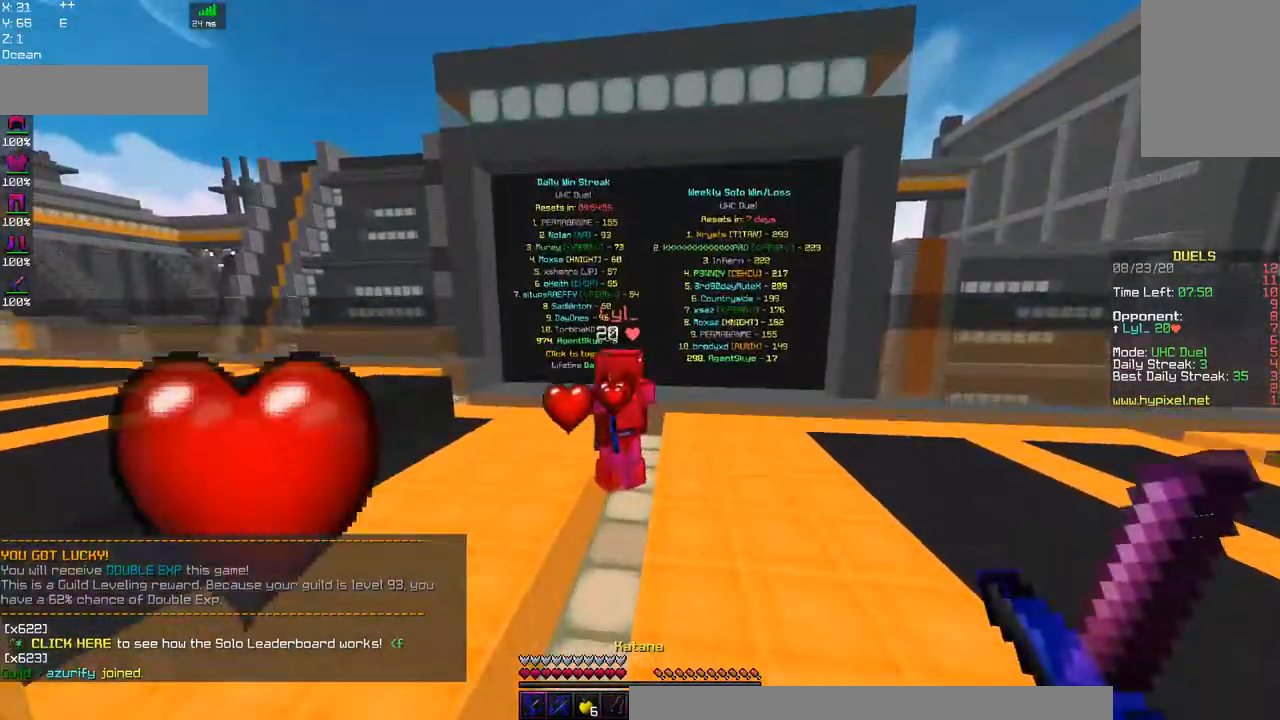
{"keys": ["s"], "mouse": [], "events": [[217, "mouse_right", "down"], [300, "w", "up"], [400, "mouse_right", "up"], [450, "s", "down"]]}
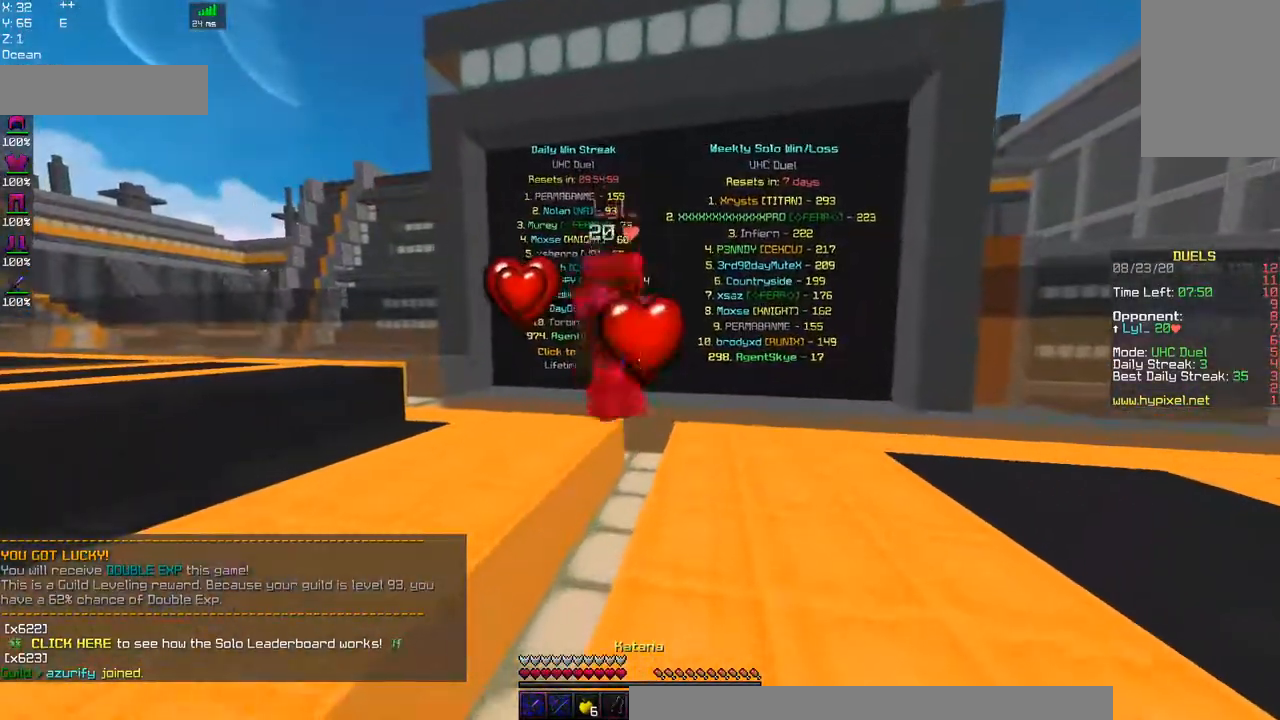
{"keys": ["a", "w"], "mouse": [], "events": [[150, "a", "down"], [300, "s", "up"], [367, "w", "down"]]}
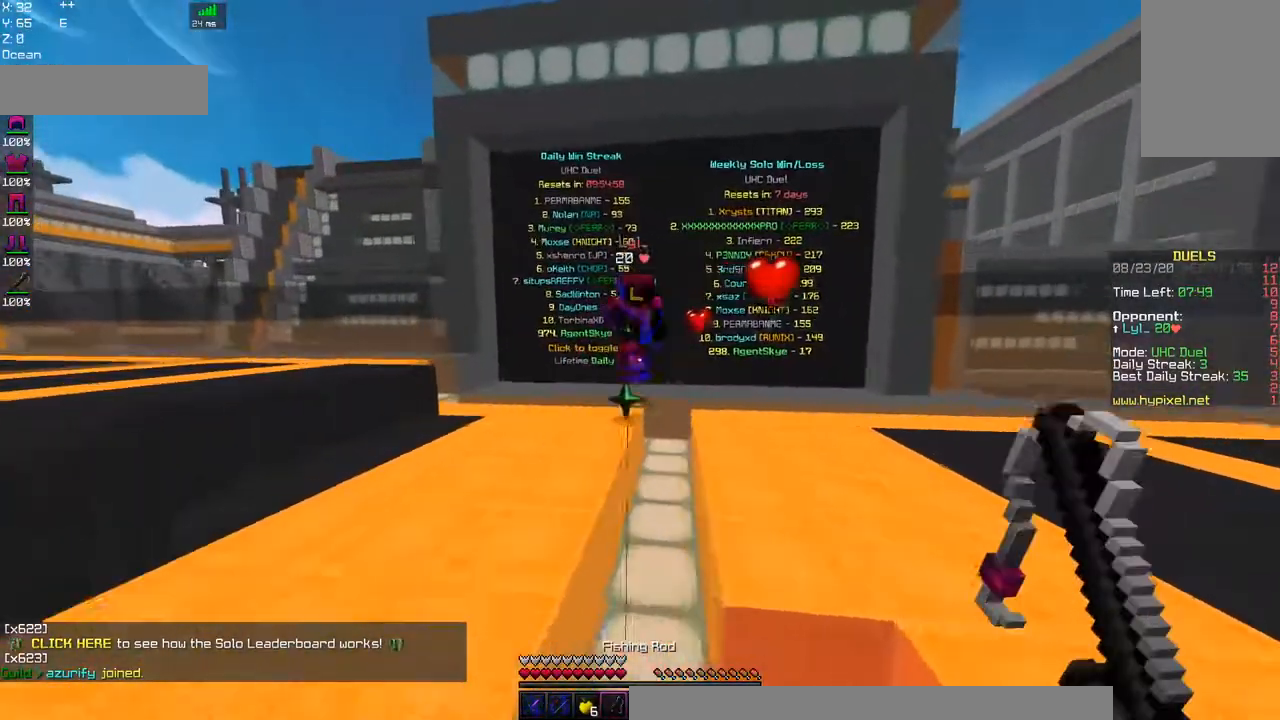
{"keys": ["a", "w"], "mouse": [], "events": [[17, "a", "up"], [134, "mouse_right", "down"], [200, "a", "down"], [350, "mouse_right", "up"], [400, "w", "up"], [484, "w", "down"]]}
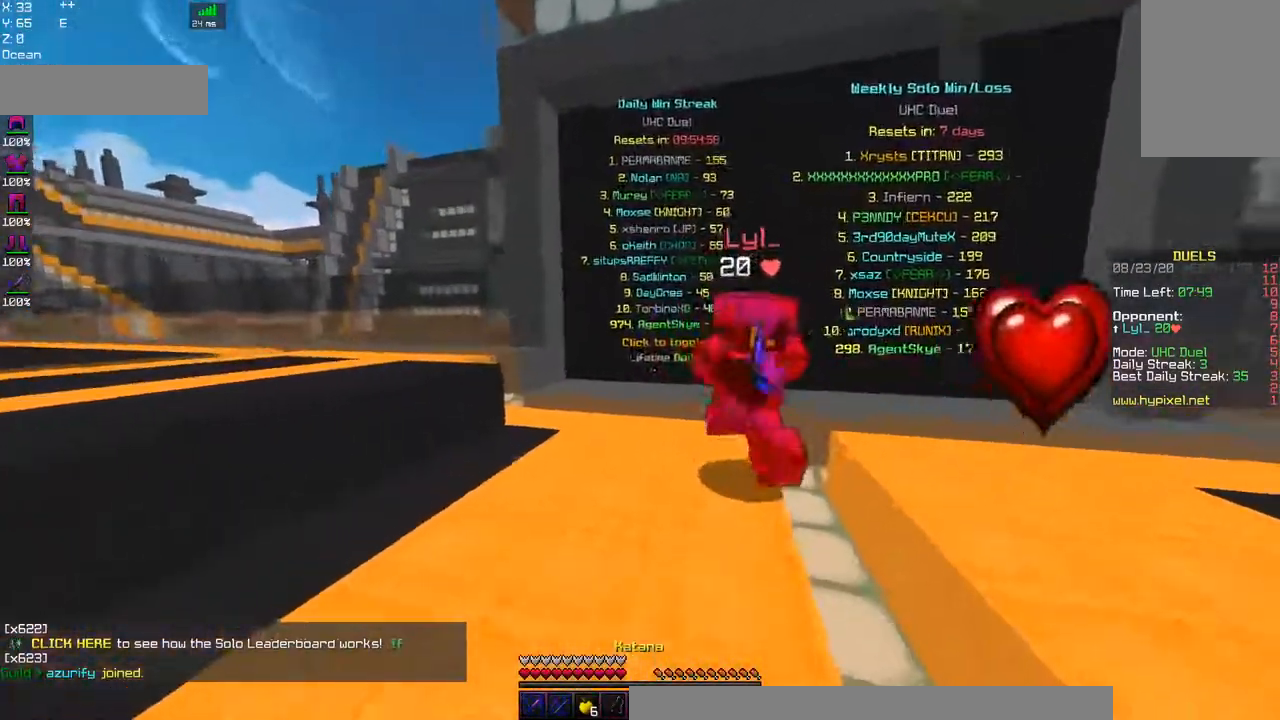
{"keys": ["a", "w"], "mouse": ["left"], "events": [[134, "mouse_left", "down"]]}
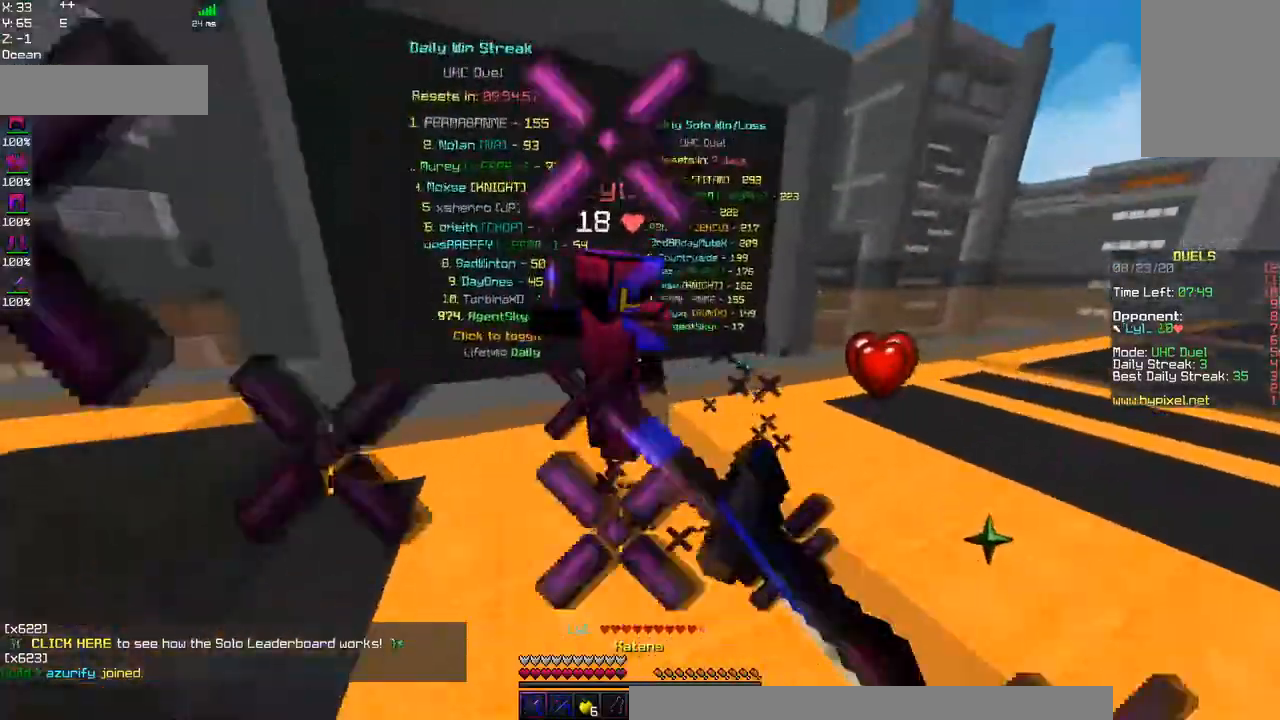
{"keys": ["w"], "mouse": ["left"], "events": [[150, "a", "up"], [384, "mouse_right", "down"], [500, "mouse_right", "up"]]}
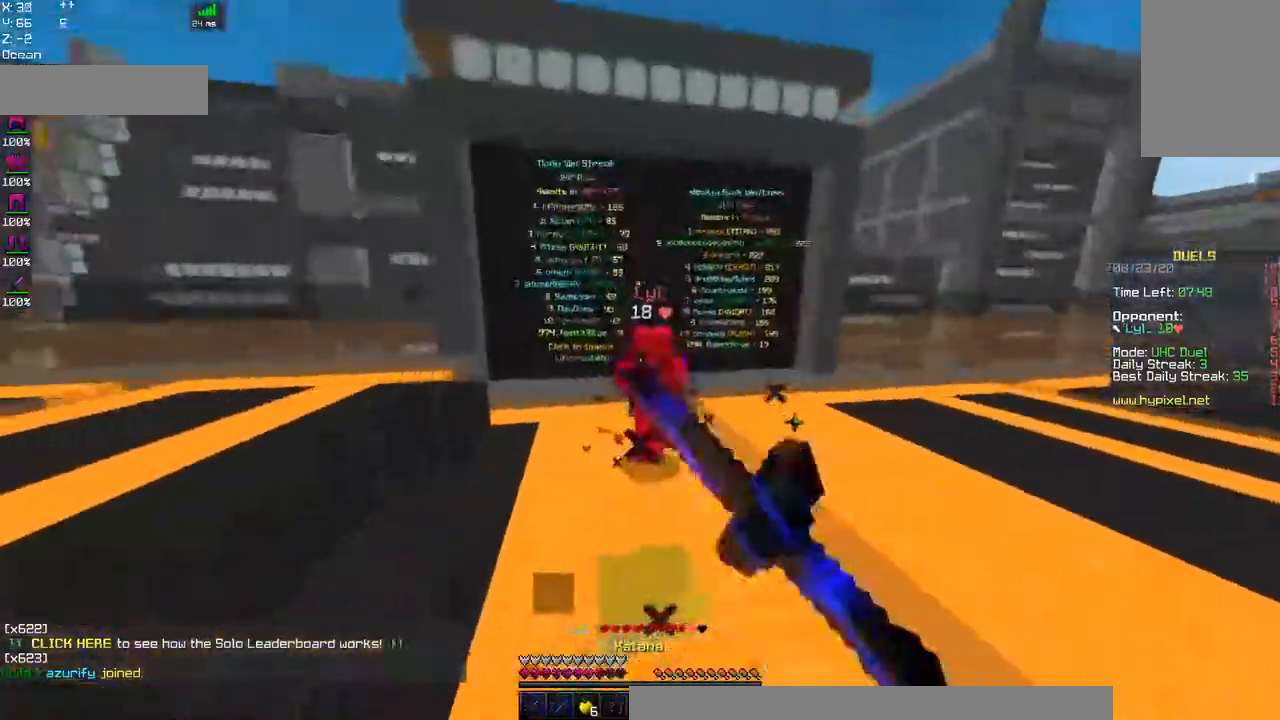
{"keys": ["a", "w"], "mouse": ["left"], "events": [[17, "mouse_left", "up"], [117, "mouse_right", "down"], [334, "mouse_left", "down"], [334, "mouse_right", "up"], [484, "a", "down"]]}
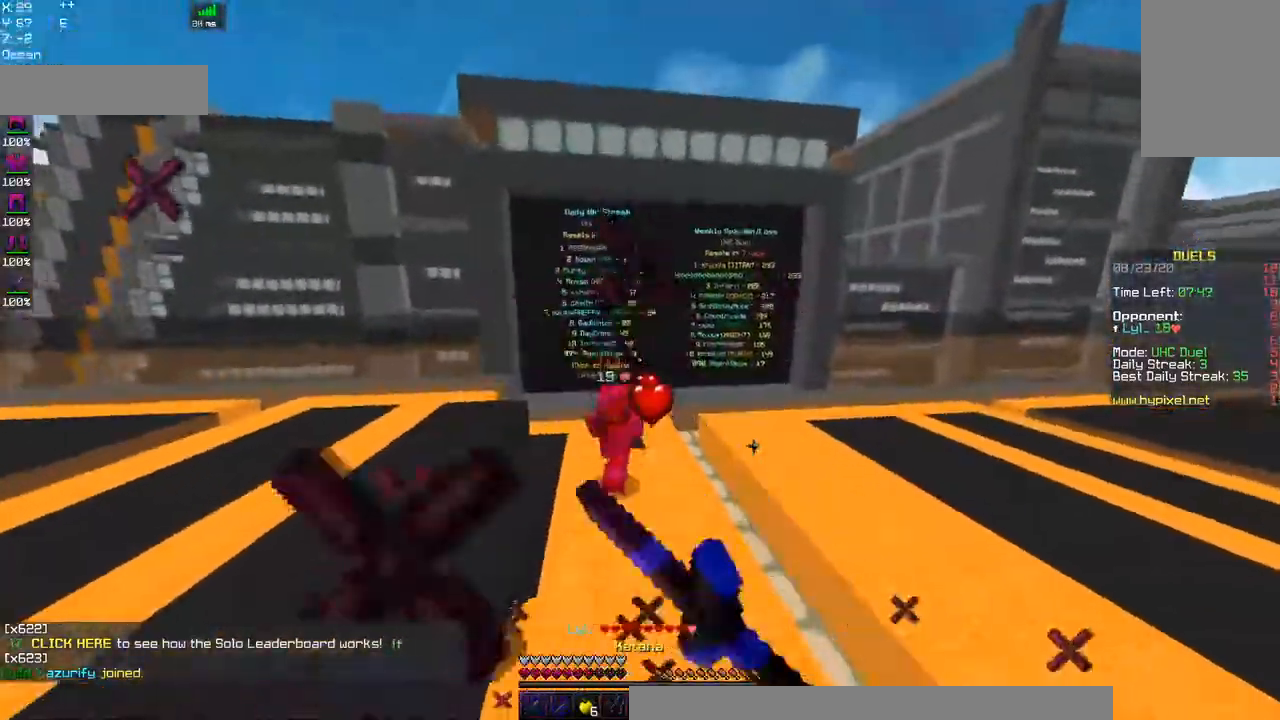
{"keys": ["a", "w"], "mouse": ["left"], "events": [[100, "mouse_left", "up"], [150, "mouse_right", "down"], [350, "mouse_right", "up"], [484, "mouse_left", "down"]]}
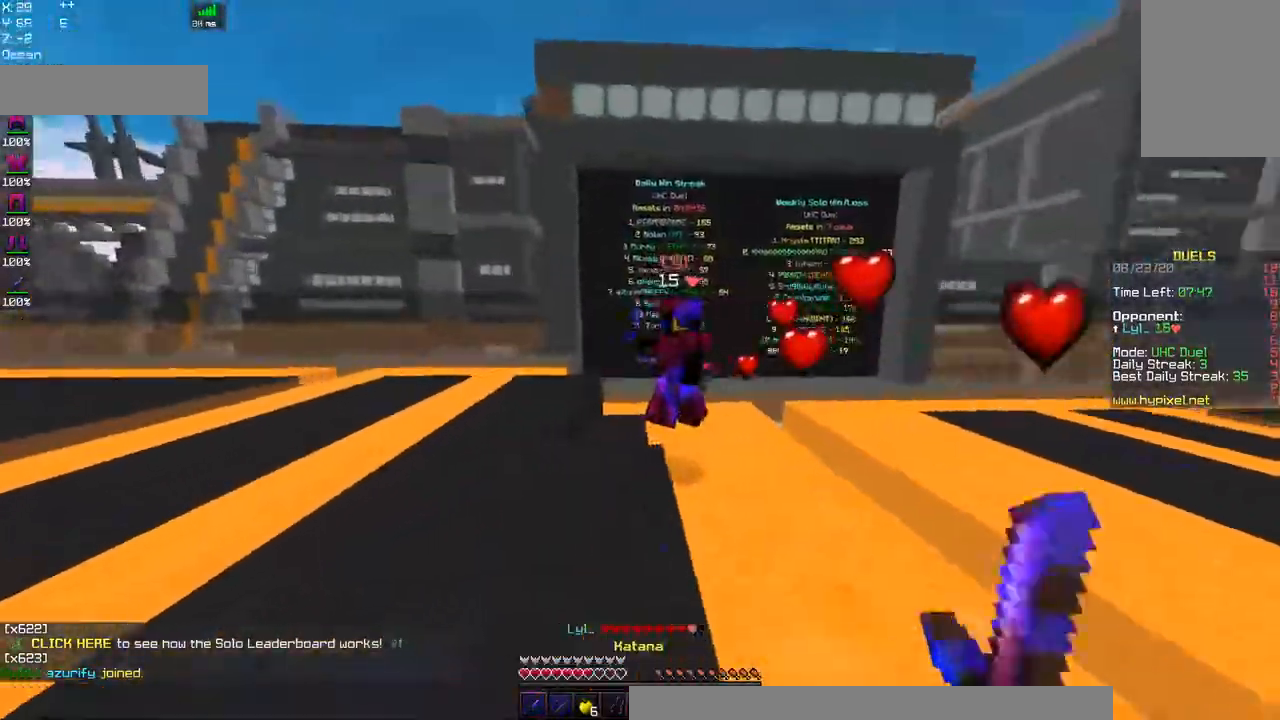
{"keys": ["a", "w"], "mouse": ["left"], "events": []}
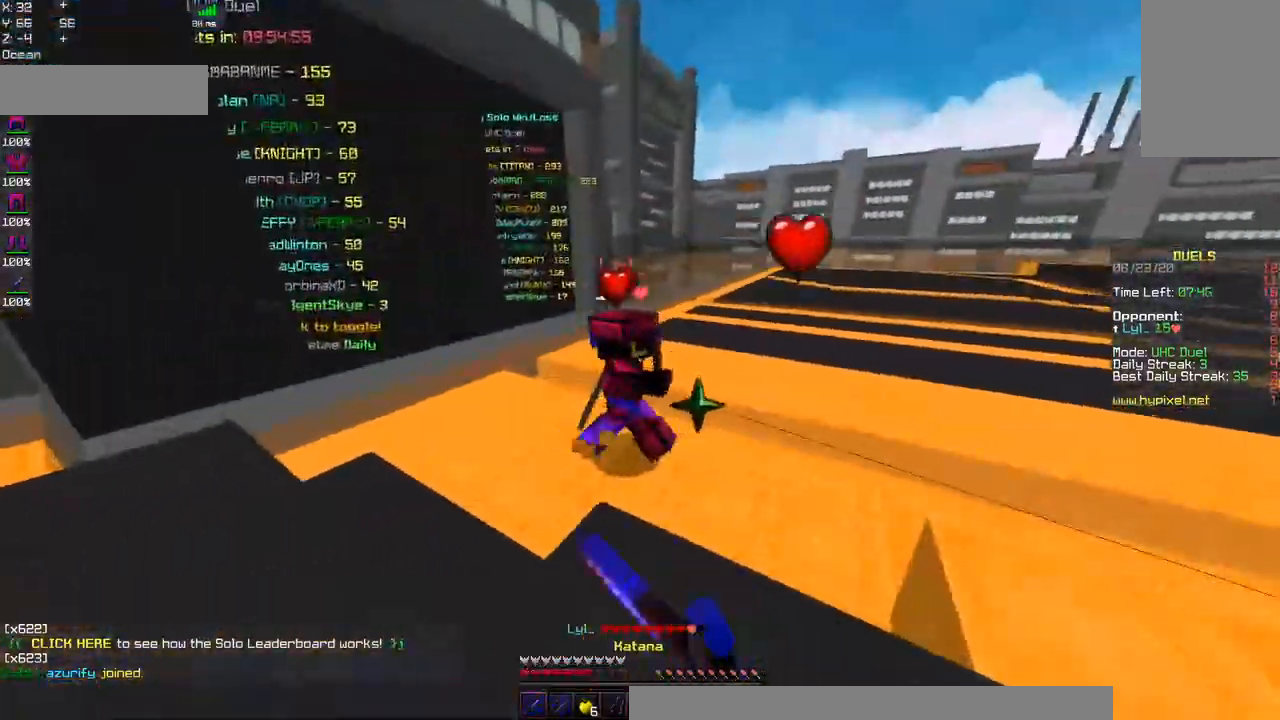
{"keys": ["a", "w"], "mouse": [], "events": [[500, "mouse_left", "up"]]}
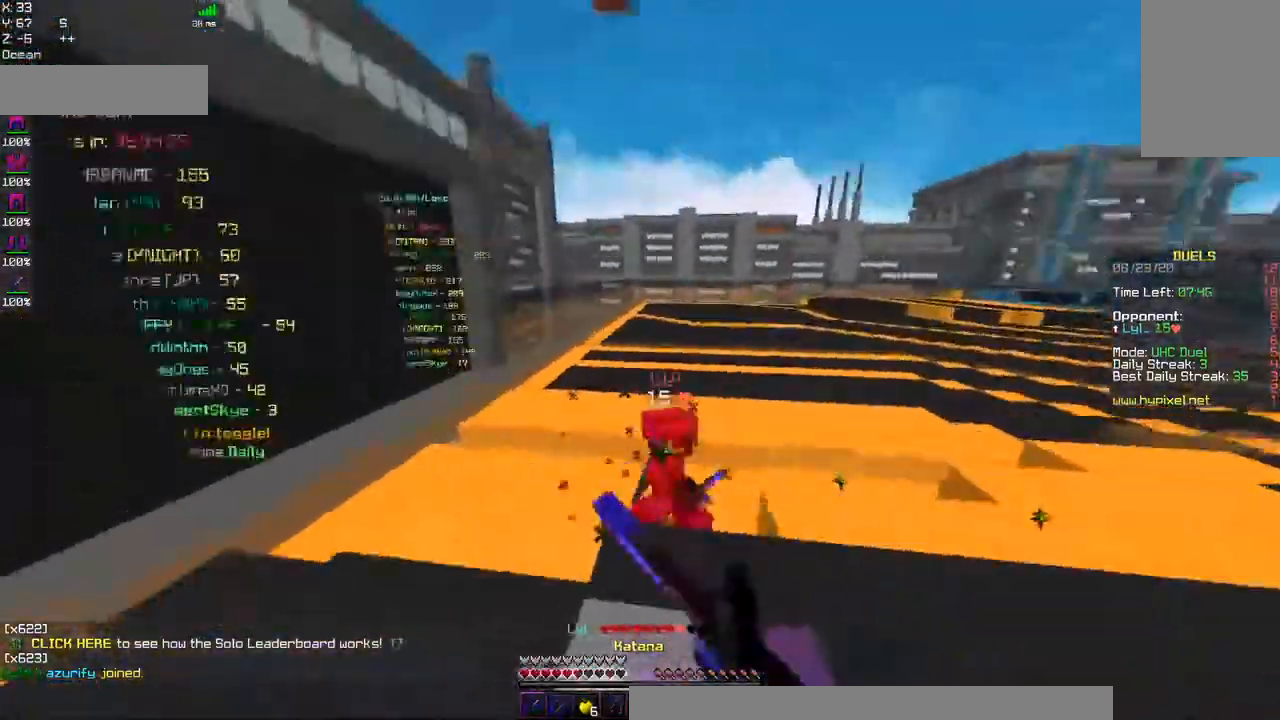
{"keys": ["a", "w"], "mouse": [], "events": [[150, "mouse_right", "down"], [334, "mouse_right", "up"]]}
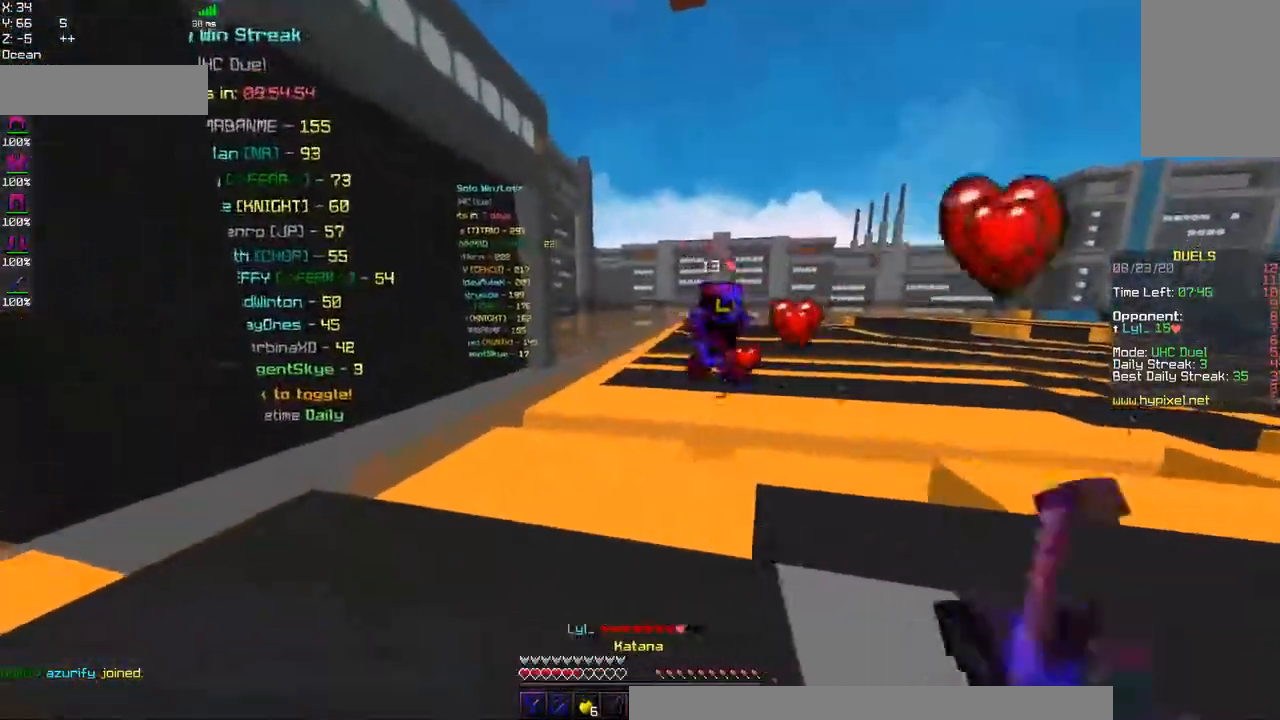
{"keys": ["a", "w"], "mouse": ["left"], "events": [[117, "space", "down"], [467, "space", "up"], [500, "mouse_left", "down"]]}
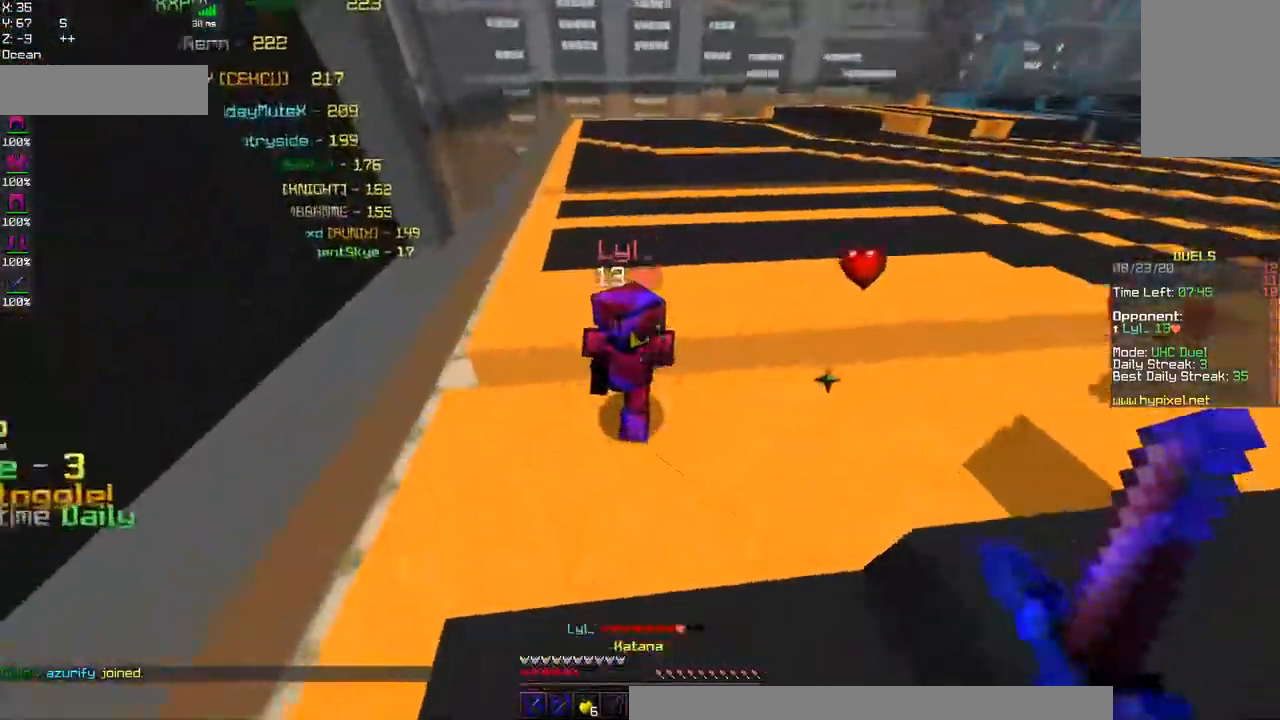
{"keys": ["a", "w"], "mouse": ["left", "right"], "events": [[117, "mouse_right", "down"]]}
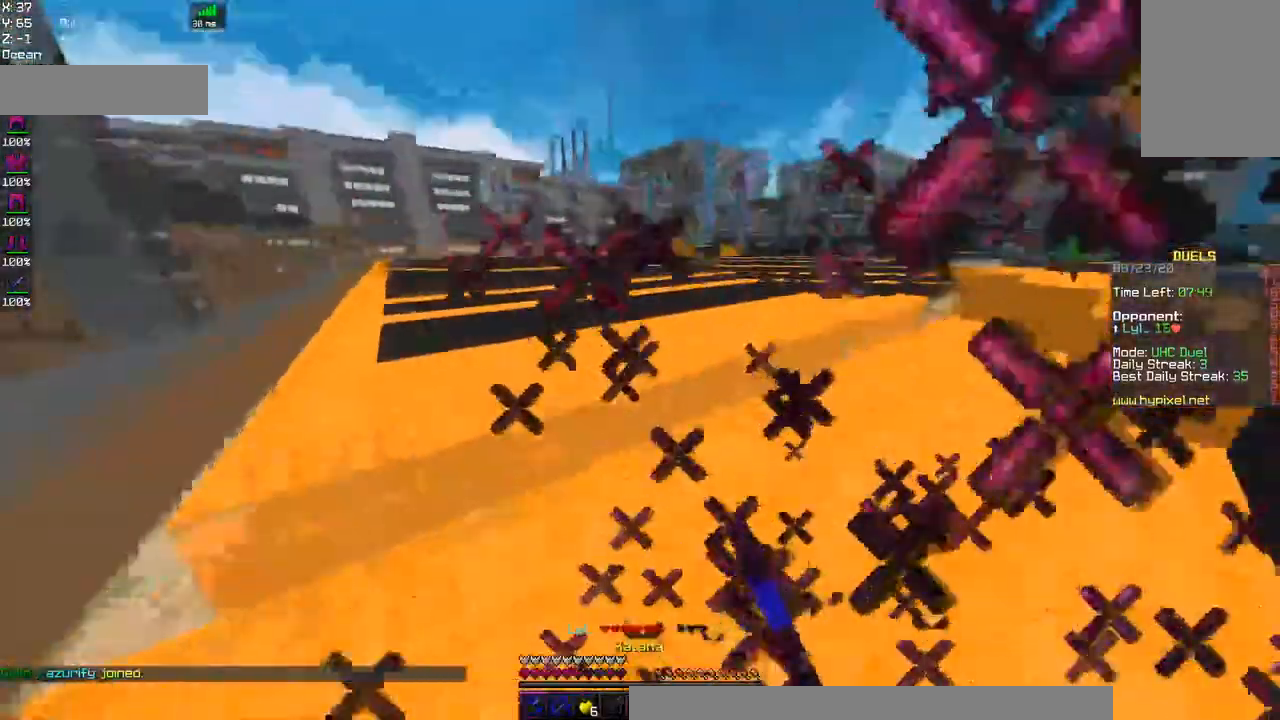
{"keys": ["d"], "mouse": ["left"], "events": [[17, "d", "down"], [67, "a", "up"], [184, "w", "up"], [367, "mouse_right", "up"]]}
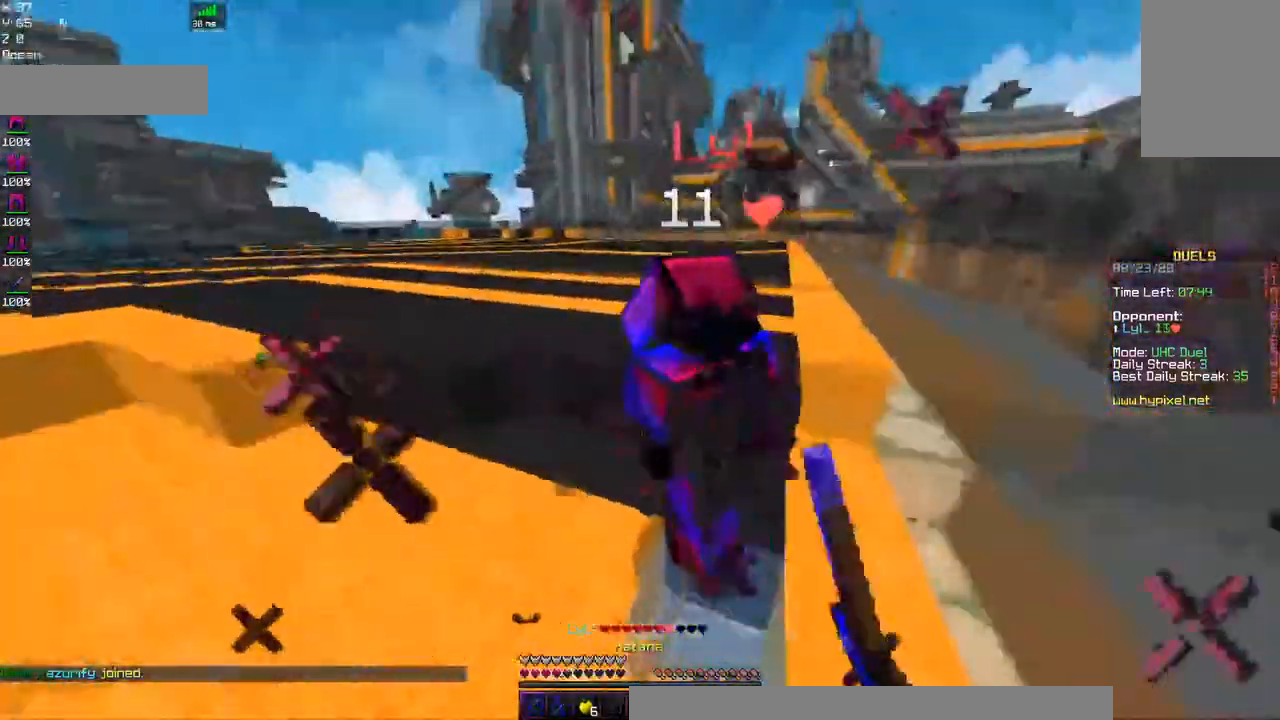
{"keys": ["d", "w"], "mouse": ["left"], "events": [[484, "w", "down"]]}
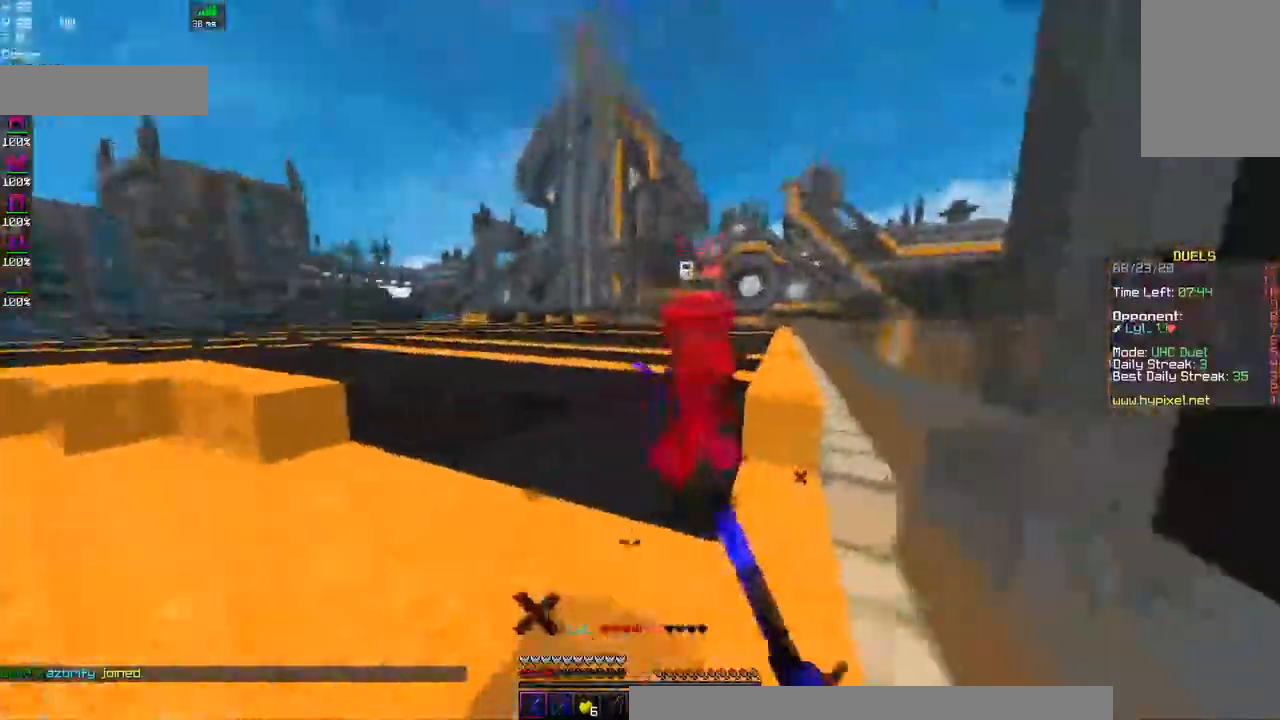
{"keys": ["a", "w"], "mouse": ["left"], "events": [[117, "mouse_left", "up"], [167, "d", "up"], [250, "mouse_right", "down"], [317, "a", "down"], [400, "mouse_left", "down"], [417, "mouse_right", "up"]]}
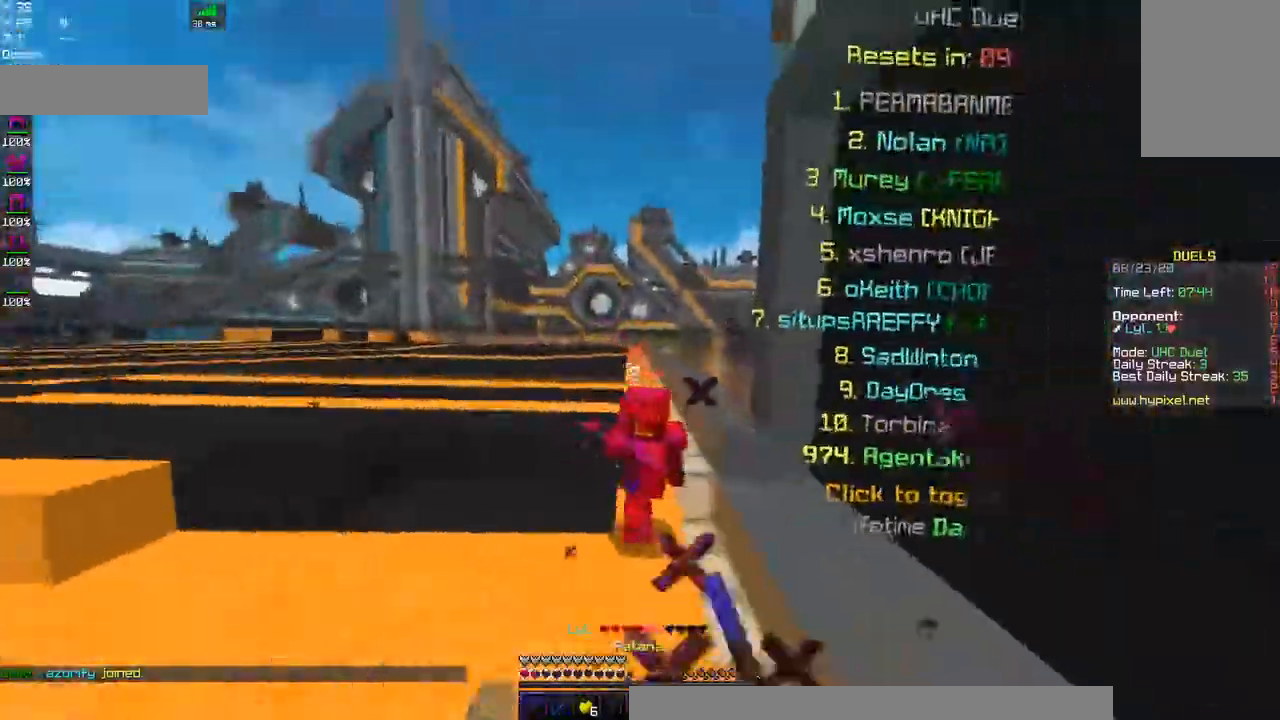
{"keys": ["a", "w"], "mouse": [], "events": [[34, "mouse_right", "down"], [150, "mouse_left", "up"], [234, "mouse_left", "down"], [350, "mouse_right", "up"], [367, "mouse_left", "up"]]}
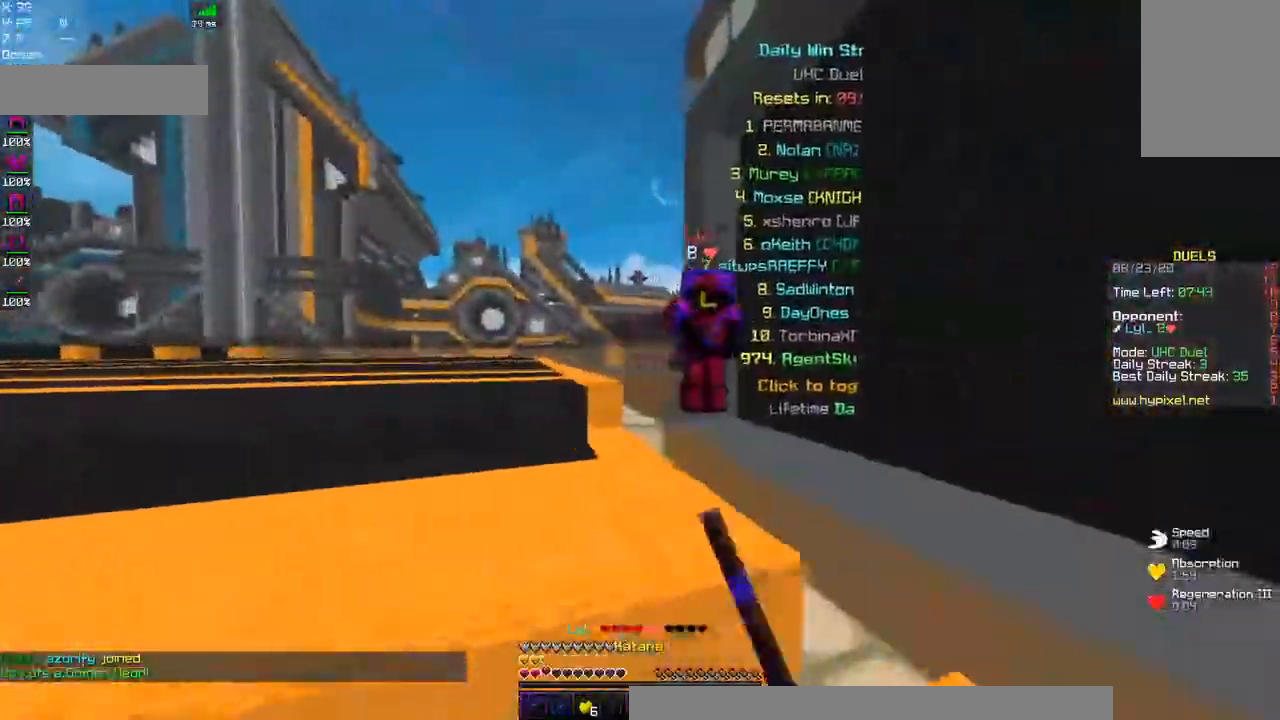
{"keys": ["a", "w"], "mouse": ["left"], "events": [[284, "mouse_left", "down"]]}
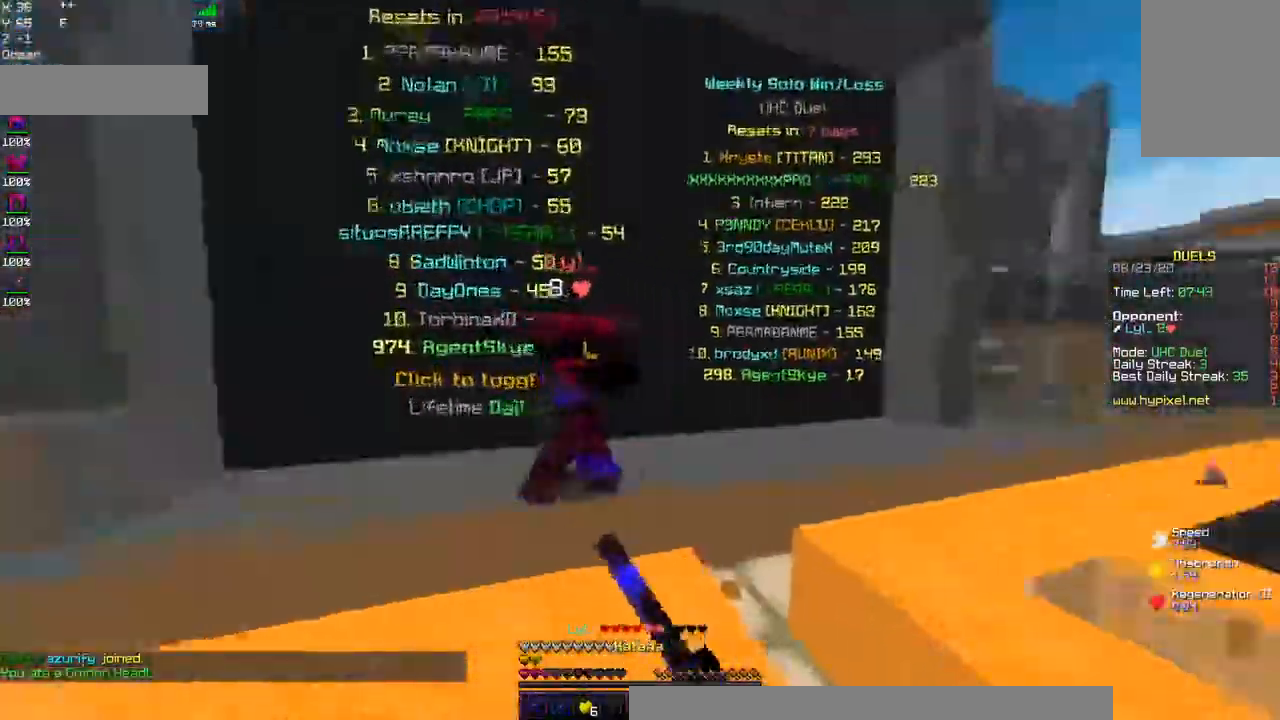
{"keys": ["a", "w"], "mouse": ["left"], "events": []}
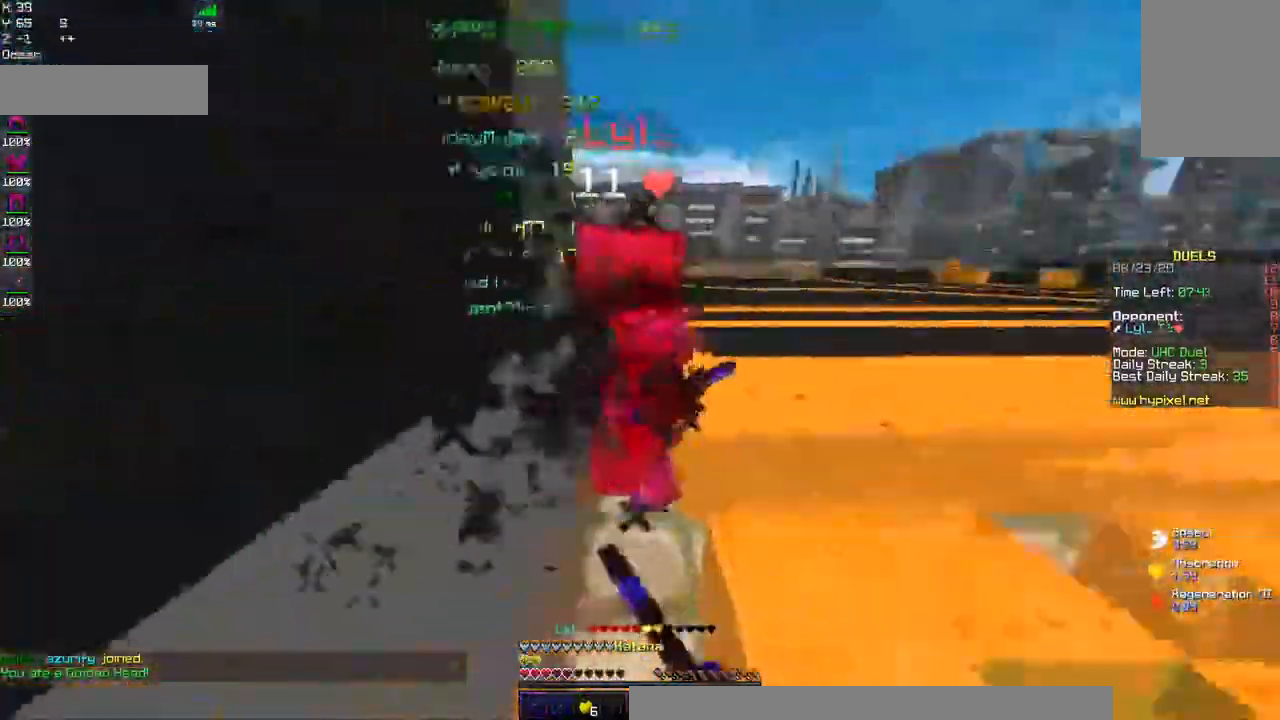
{"keys": ["a", "w"], "mouse": ["left"], "events": [[367, "w", "up"], [450, "w", "down"]]}
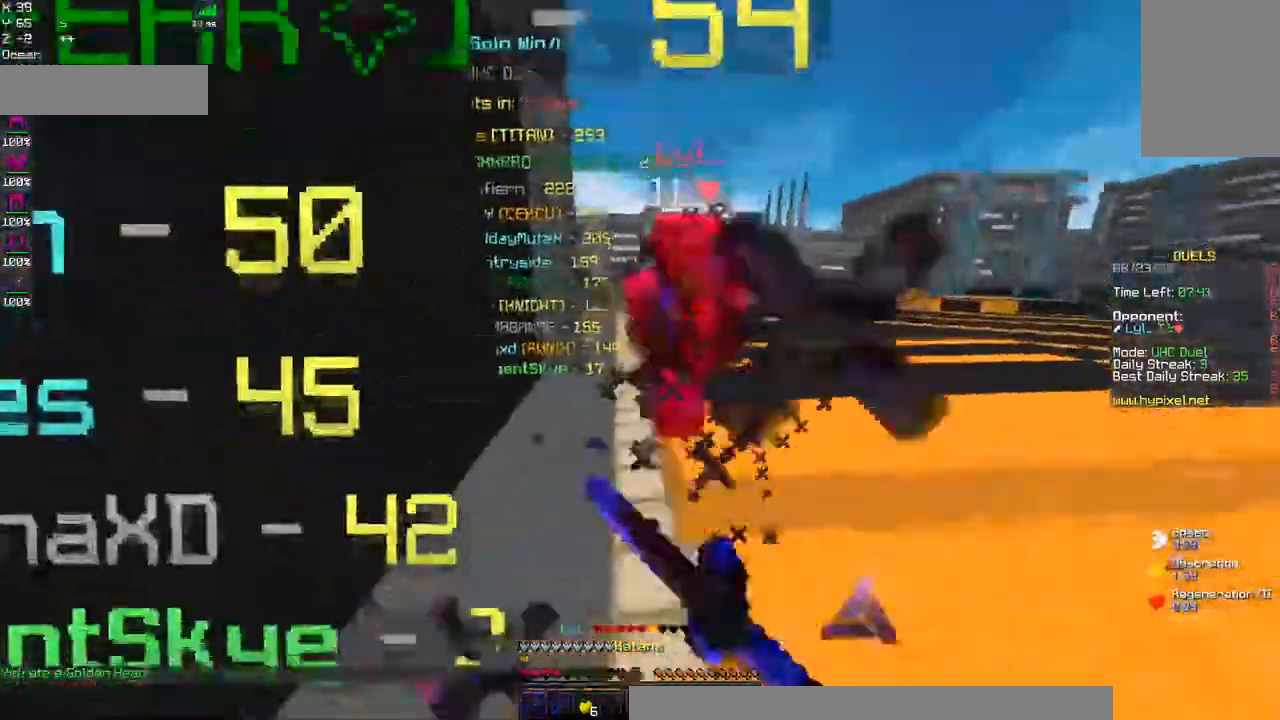
{"keys": ["a", "w"], "mouse": ["left"], "events": [[150, "a", "up"], [384, "a", "down"]]}
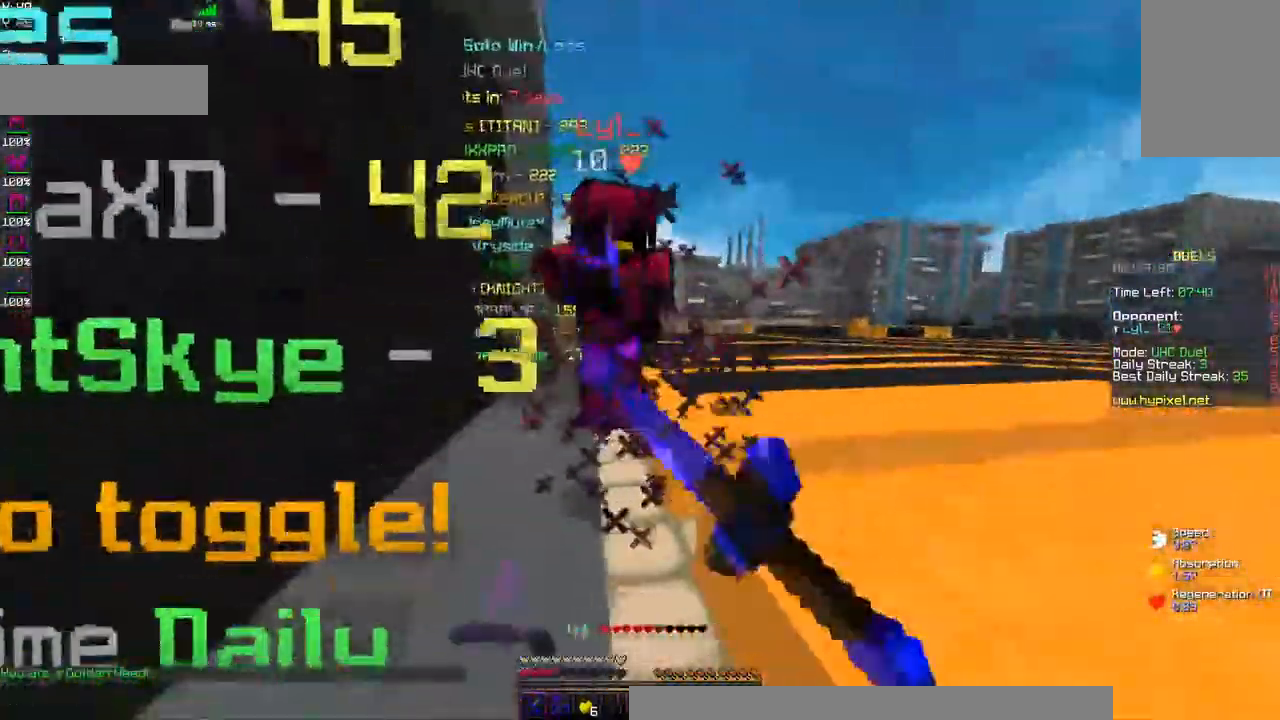
{"keys": ["a", "w"], "mouse": ["left", "right"], "events": [[100, "a", "up"], [284, "mouse_right", "down"], [367, "a", "down"]]}
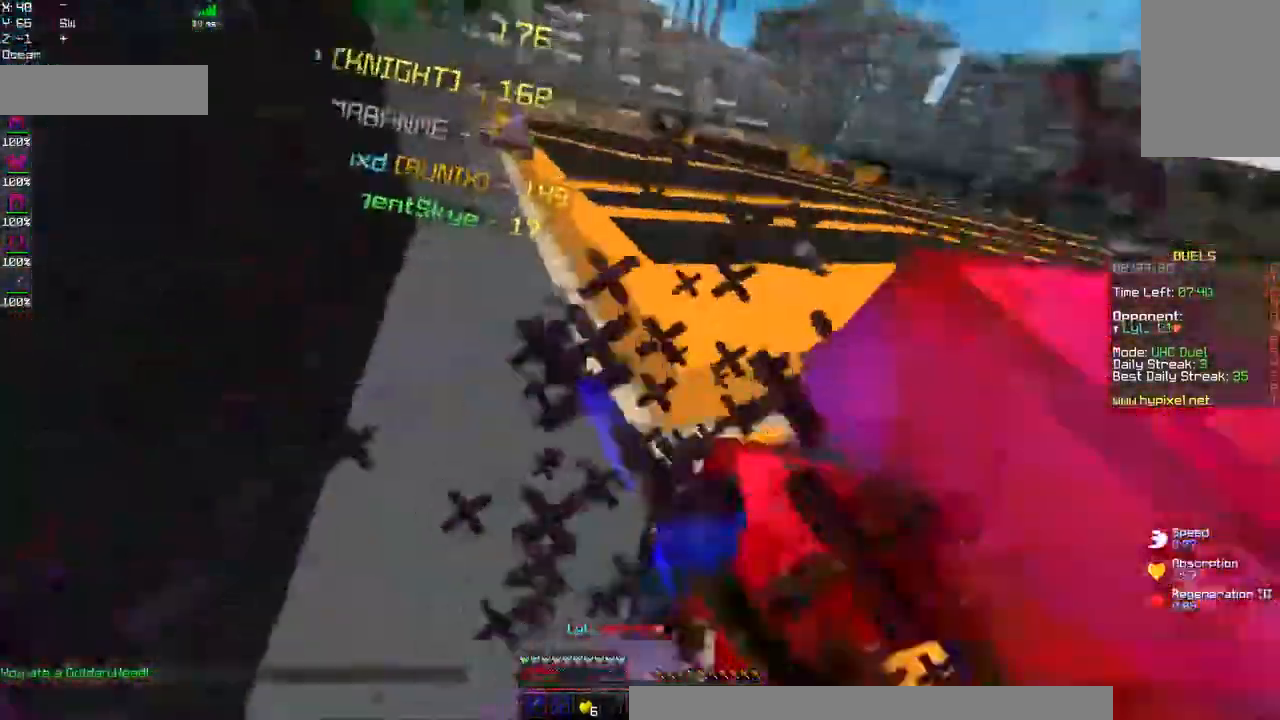
{"keys": ["a"], "mouse": ["left"], "events": [[134, "mouse_right", "up"], [217, "w", "up"]]}
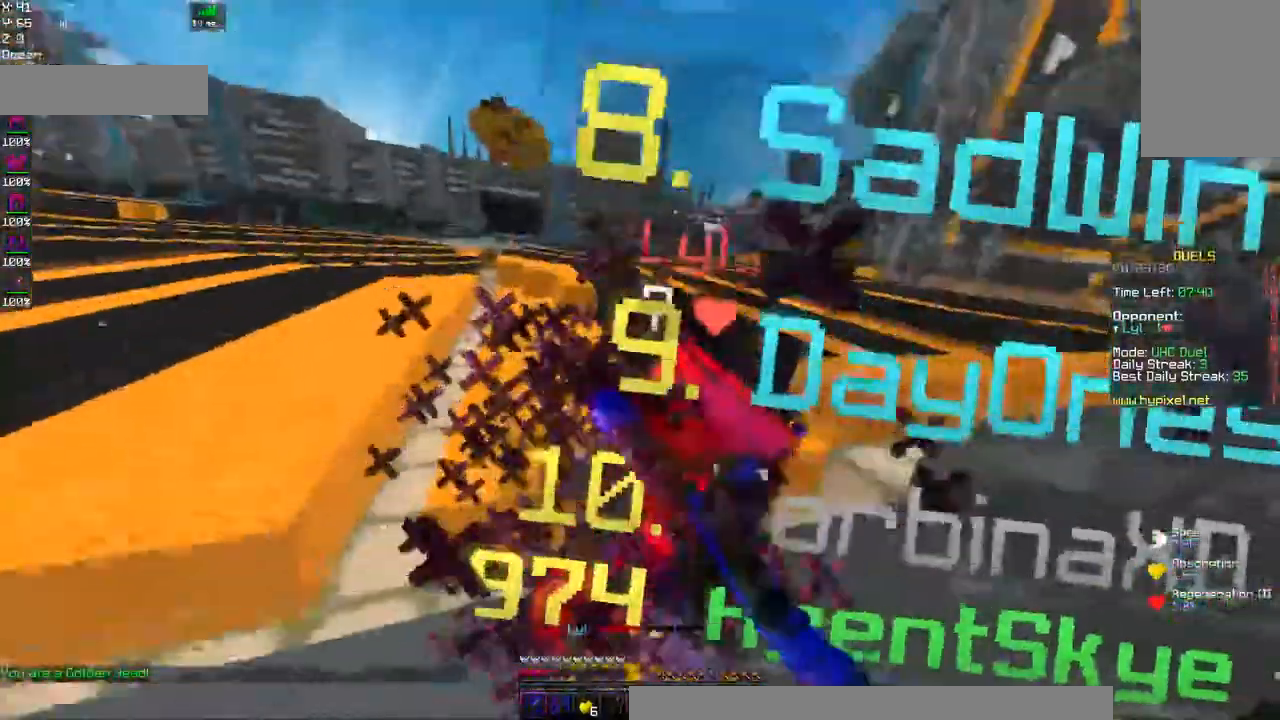
{"keys": ["a", "space", "w"], "mouse": ["left", "right"], "events": [[34, "w", "down"], [67, "mouse_right", "down"], [117, "space", "down"], [250, "a", "up"], [384, "space", "up"], [467, "space", "down"], [500, "a", "down"]]}